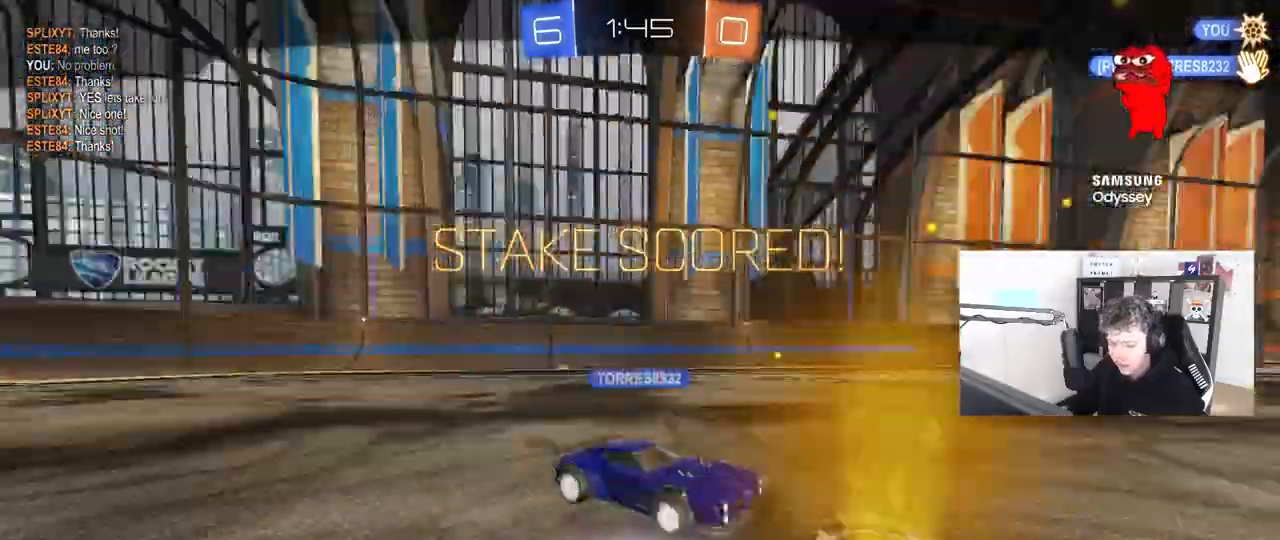
Gameplay with keyboard and mouse; each line is a JSON object with the keys and mouse buttons held at the frame after it. "events" lists presses ("down") and releases ("up") of "1", "2", "3", "4", "5", "a", "alt", "c", "caps_lock", "ctrl", "d", "e", "f", "g", "q", "r", "s", "shift", "space", "t", "tab", "v", "w", "x", "z", "mouse_left", "mouse_wheel" and "mouse_right" between this image and that frame as [ms after this image, input, new state], when the widget could be followed in between. "mouse_left", "mouse_wheel", "mouse_right" = the "left", "wheel", "right" buttons of the "mouse" list. No other keys are recorded. "wheel" means that the mouse wheel is clicked or scrolled. "mouse_move" is the direction in which the mouse moves at that frame (one of eight, or "still"), when it could be read.
{"keys": [], "mouse": [], "mouse_move": "still"}
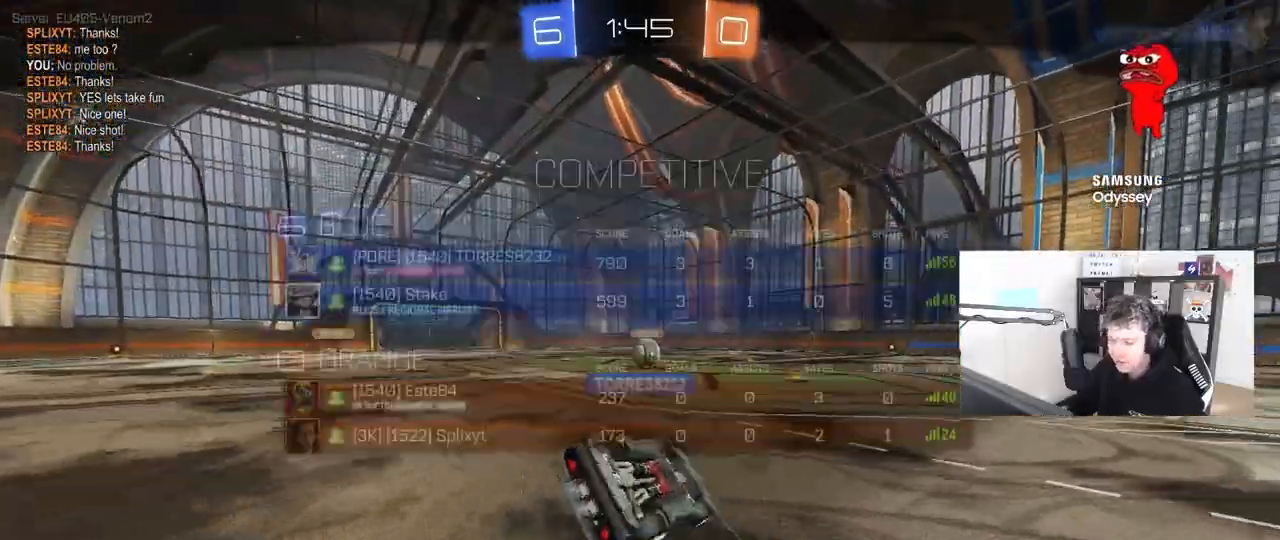
{"keys": [], "mouse": [], "mouse_move": "still", "events": [[33, "tab", "down"], [350, "tab", "up"]]}
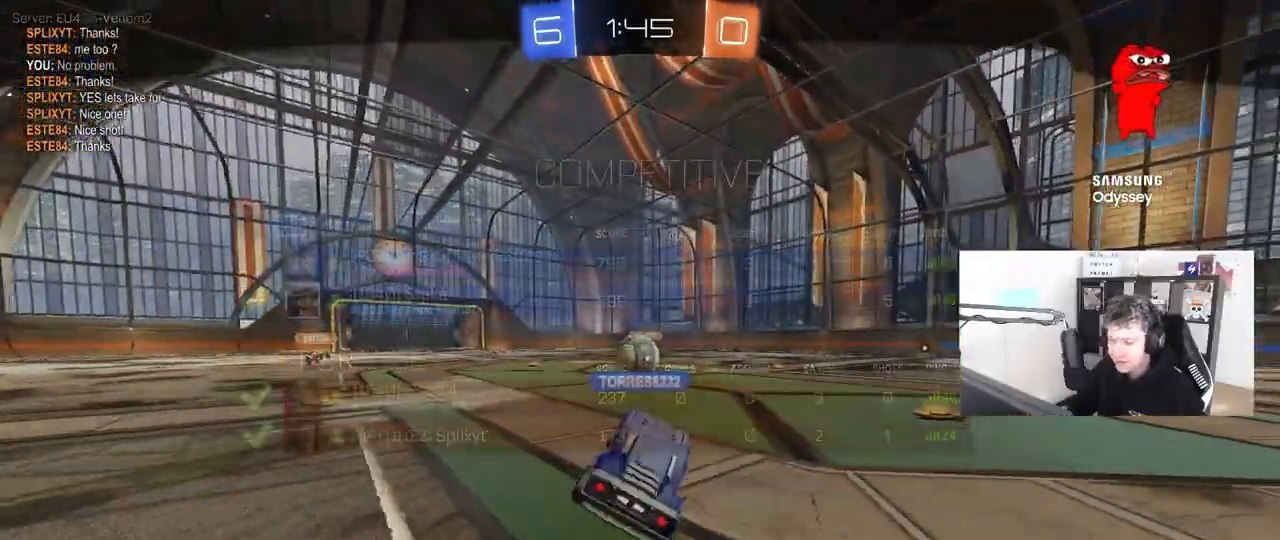
{"keys": [], "mouse": [], "mouse_move": "still", "events": []}
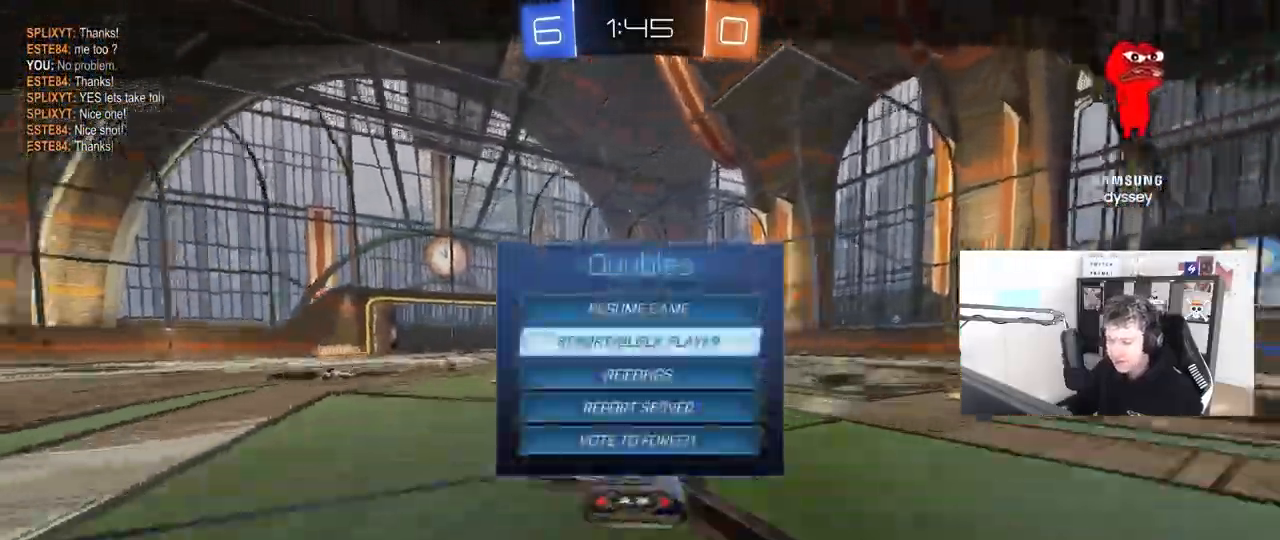
{"keys": [], "mouse": [], "mouse_move": "still", "events": []}
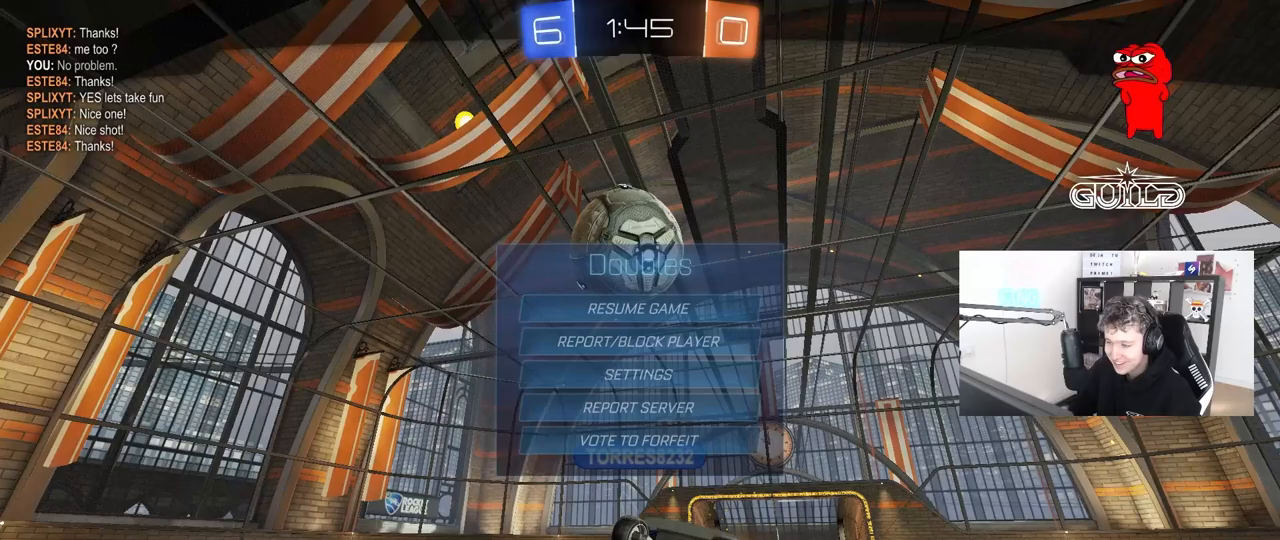
{"keys": [], "mouse": [], "mouse_move": "still", "events": []}
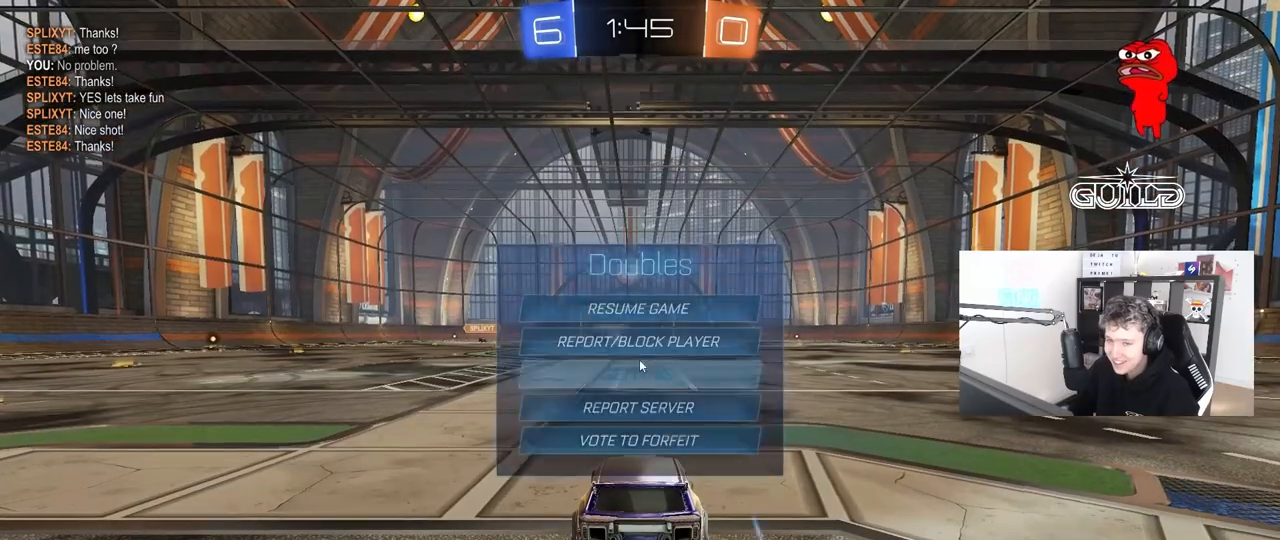
{"keys": [], "mouse": [], "mouse_move": "still", "events": []}
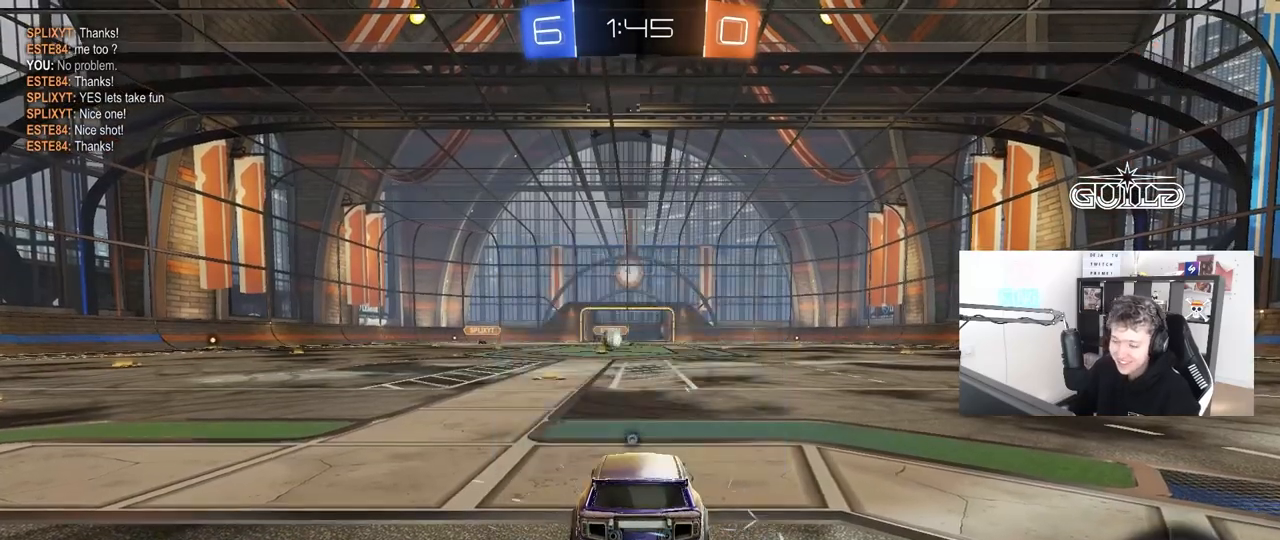
{"keys": [], "mouse": [], "mouse_move": "still", "events": []}
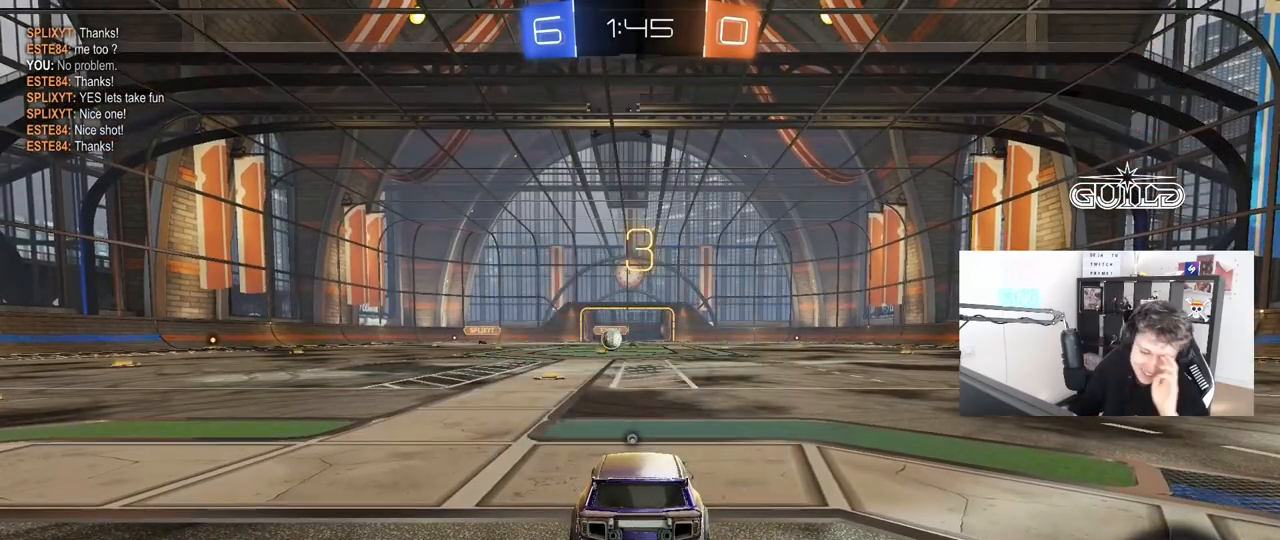
{"keys": [], "mouse": [], "mouse_move": "still", "events": []}
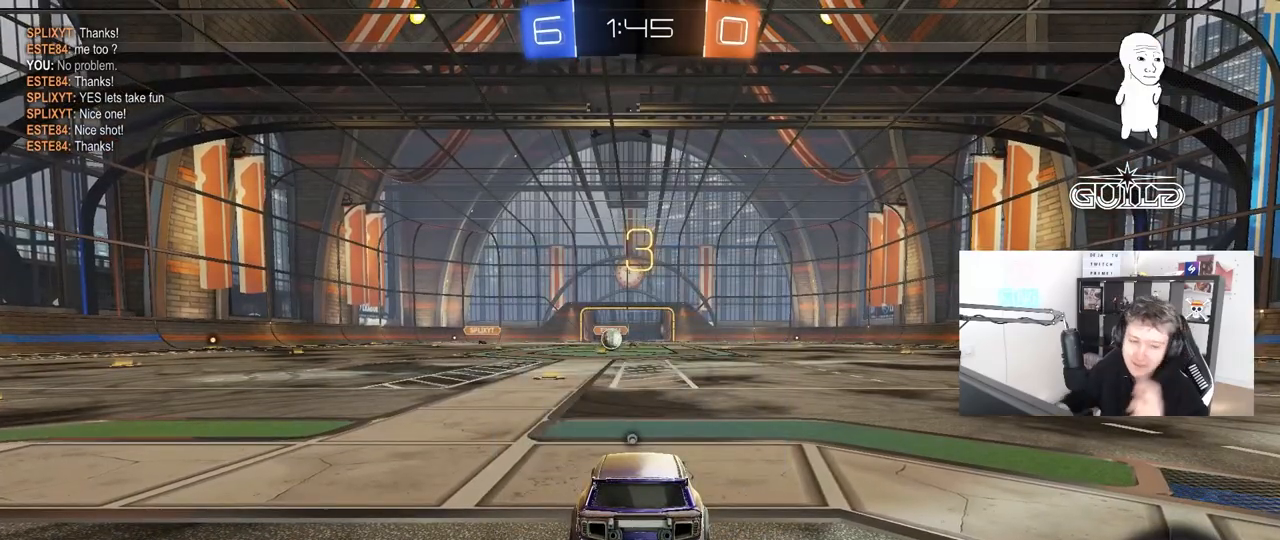
{"keys": [], "mouse": [], "mouse_move": "still", "events": []}
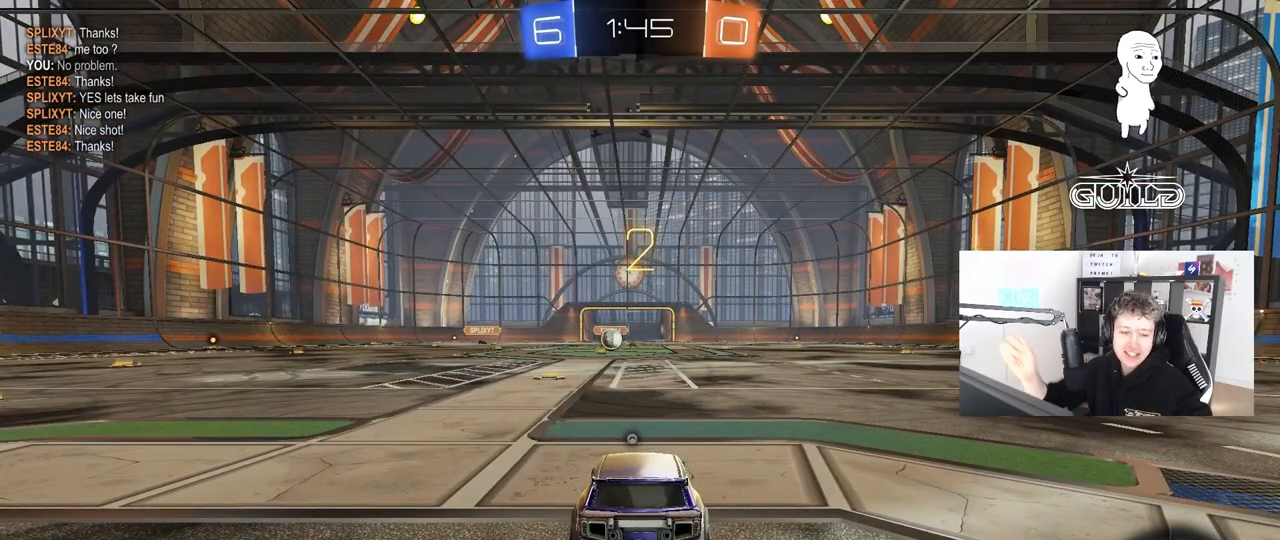
{"keys": [], "mouse": [], "mouse_move": "still", "events": []}
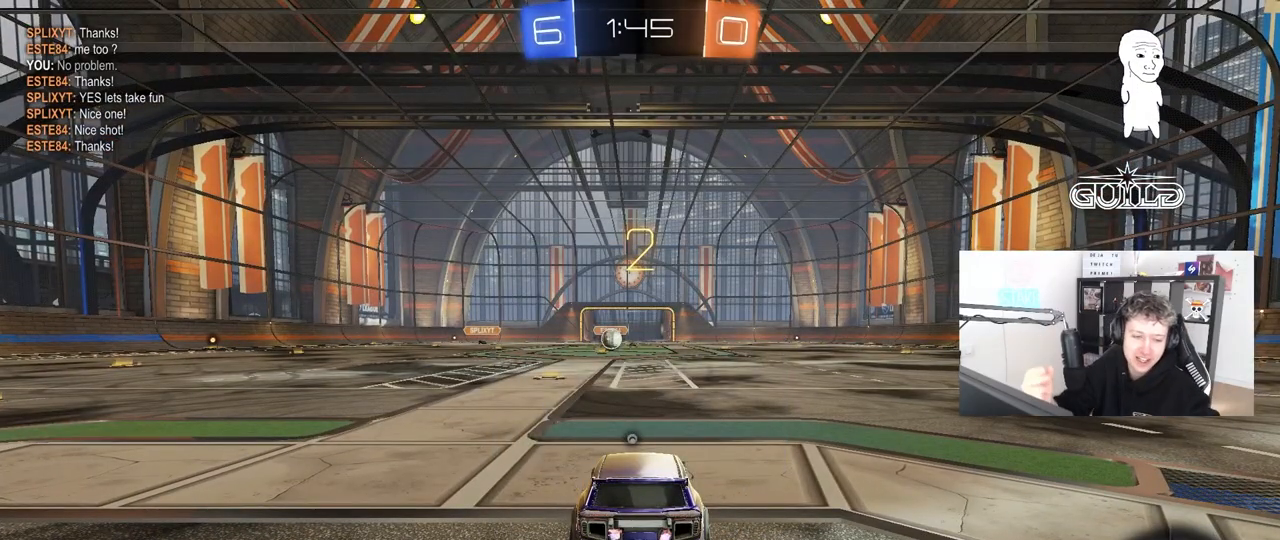
{"keys": [], "mouse": [], "mouse_move": "still", "events": []}
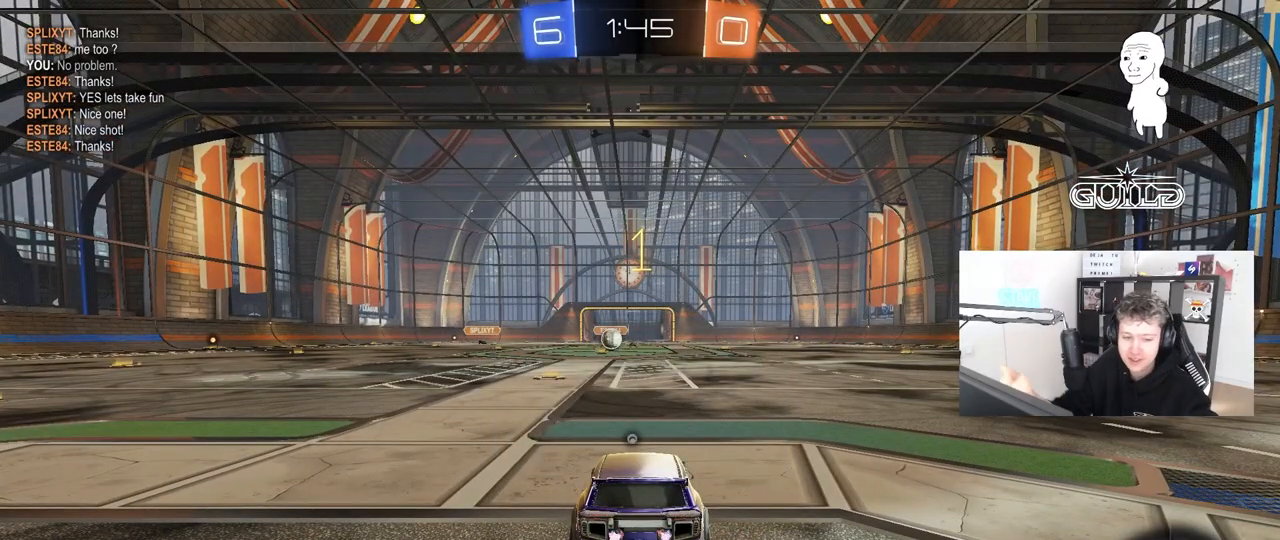
{"keys": ["w"], "mouse": [], "mouse_move": "up", "events": [[233, "w", "down"]]}
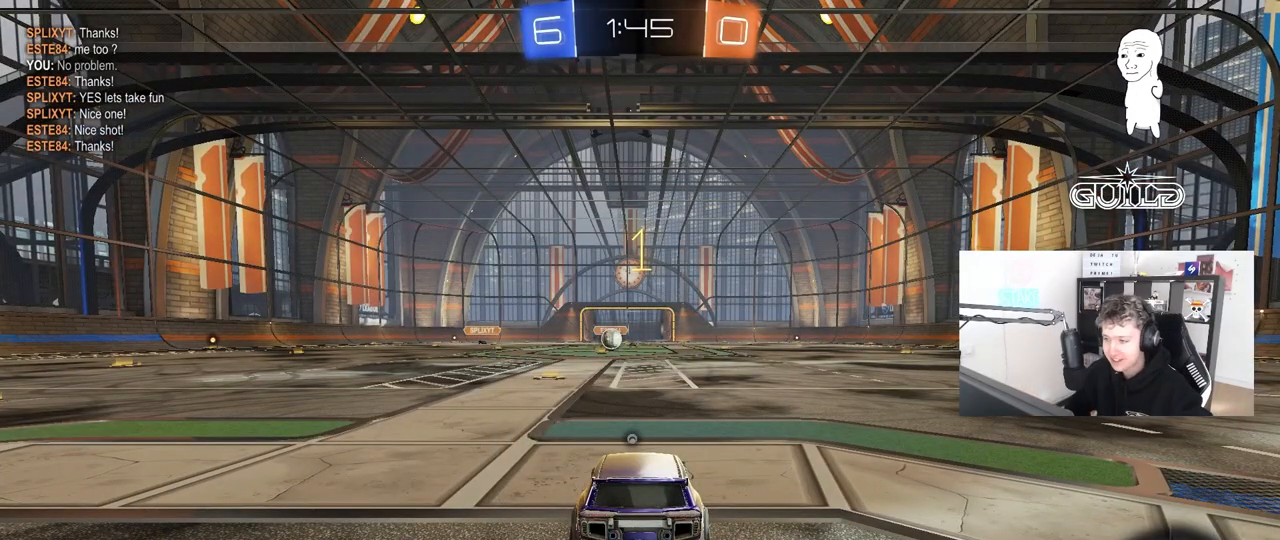
{"keys": ["w"], "mouse": ["left", "right"], "mouse_move": "left", "events": [[200, "mouse_left", "down"], [383, "d", "down"], [433, "mouse_right", "down"], [483, "d", "up"]]}
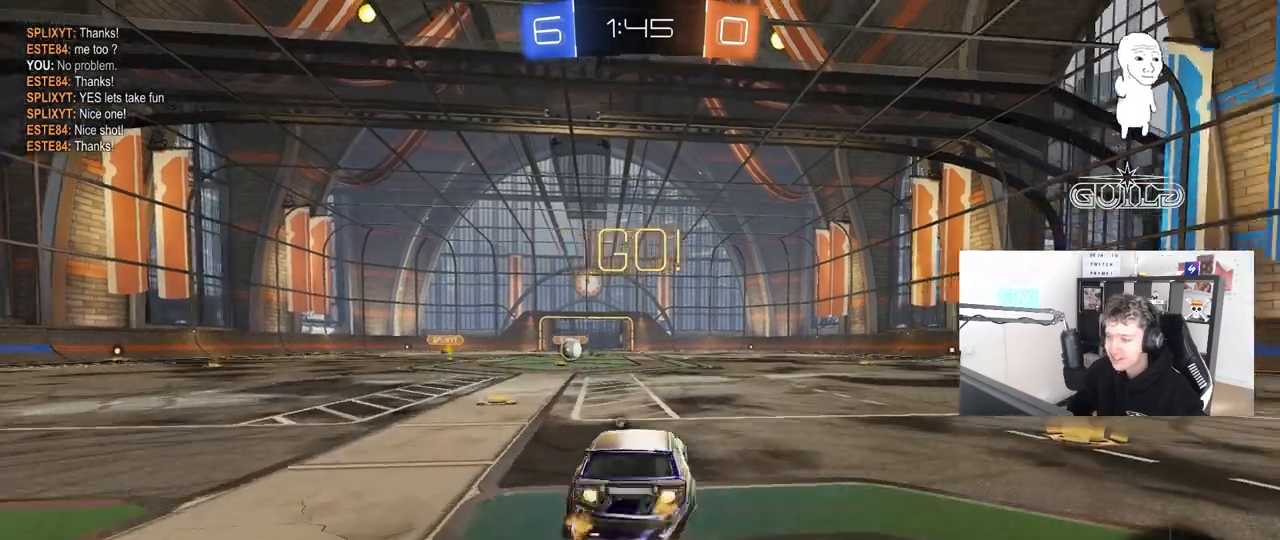
{"keys": ["a", "s", "shift"], "mouse": ["left"], "mouse_move": "still", "events": [[33, "a", "down"], [33, "mouse_right", "up"], [33, "shift", "down"], [83, "mouse_right", "down"], [83, "s", "down"], [83, "w", "up"], [217, "mouse_left", "up"], [217, "space", "down"], [267, "mouse_right", "up"], [350, "space", "up"], [500, "mouse_left", "down"]]}
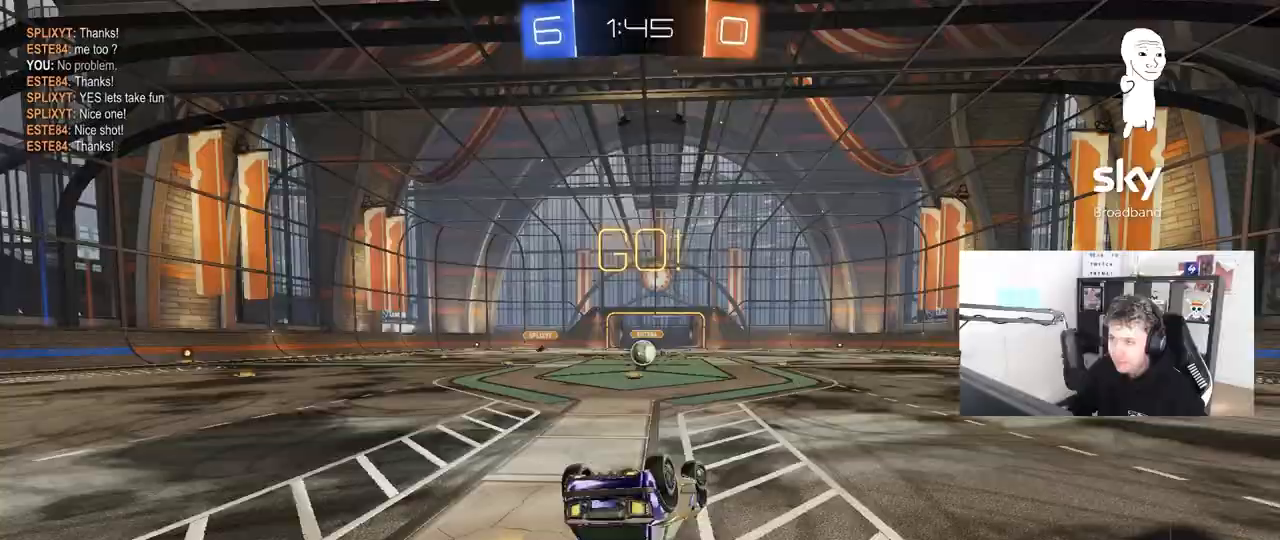
{"keys": [], "mouse": [], "mouse_move": "still", "events": [[50, "s", "up"], [133, "s", "down"], [183, "mouse_left", "up"], [333, "s", "up"], [333, "shift", "up"], [367, "a", "up"]]}
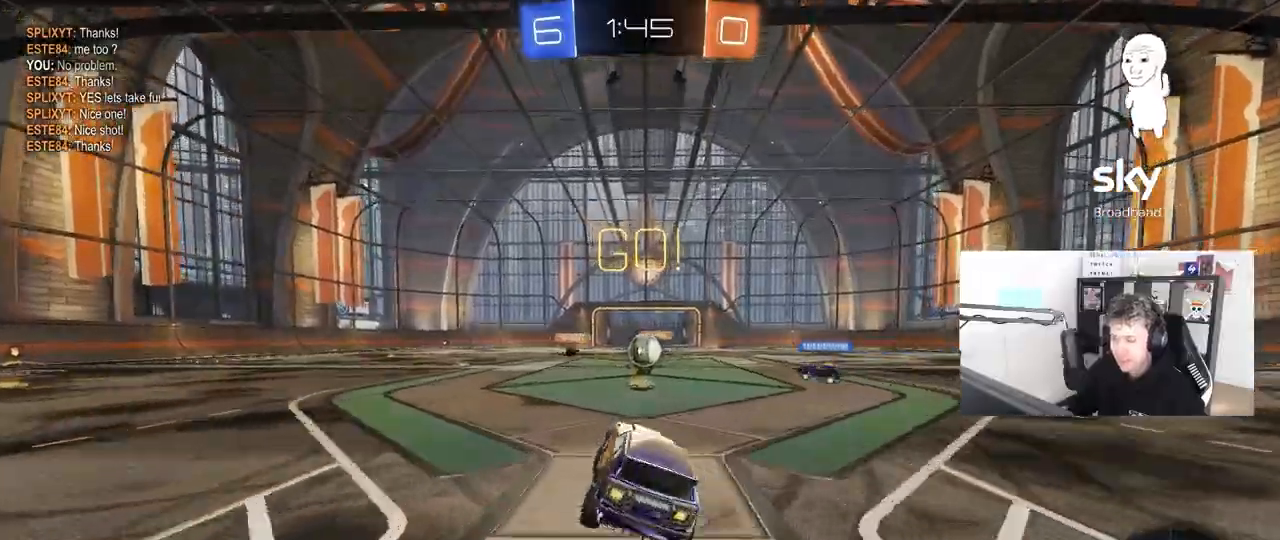
{"keys": [], "mouse": [], "mouse_move": "still", "events": [[100, "w", "down"], [200, "mouse_right", "down"], [250, "mouse_right", "up"], [433, "w", "up"]]}
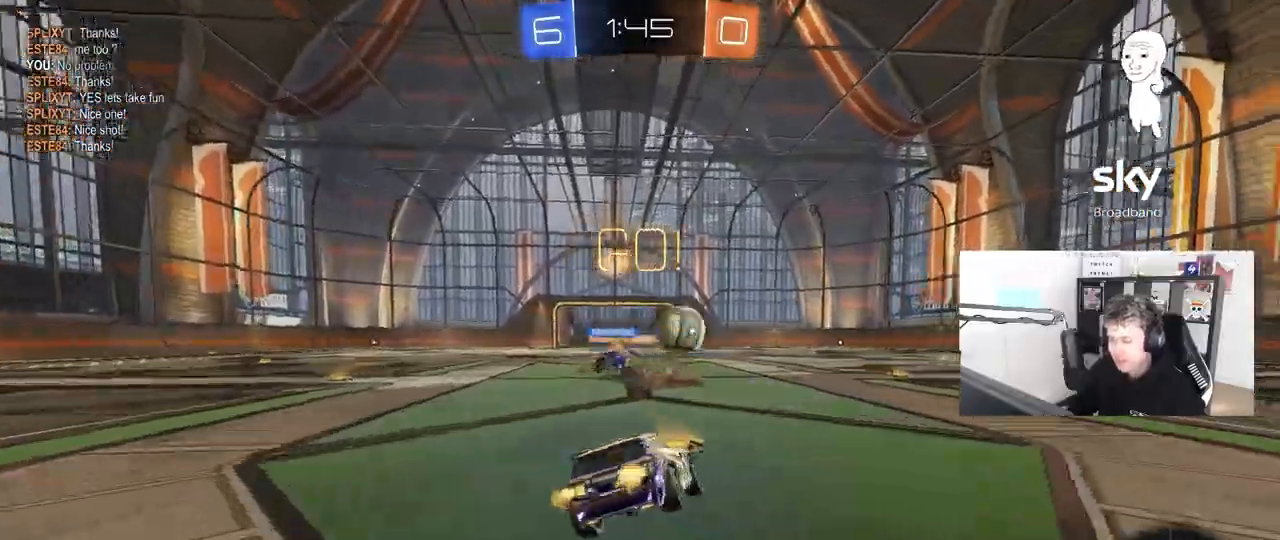
{"keys": ["a", "w"], "mouse": ["left"], "events": [[83, "a", "down"], [83, "s", "down"], [167, "a", "up"], [167, "mouse_left", "down"], [167, "s", "up"], [217, "d", "down"], [267, "a", "down"], [267, "d", "up"], [350, "w", "down"]]}
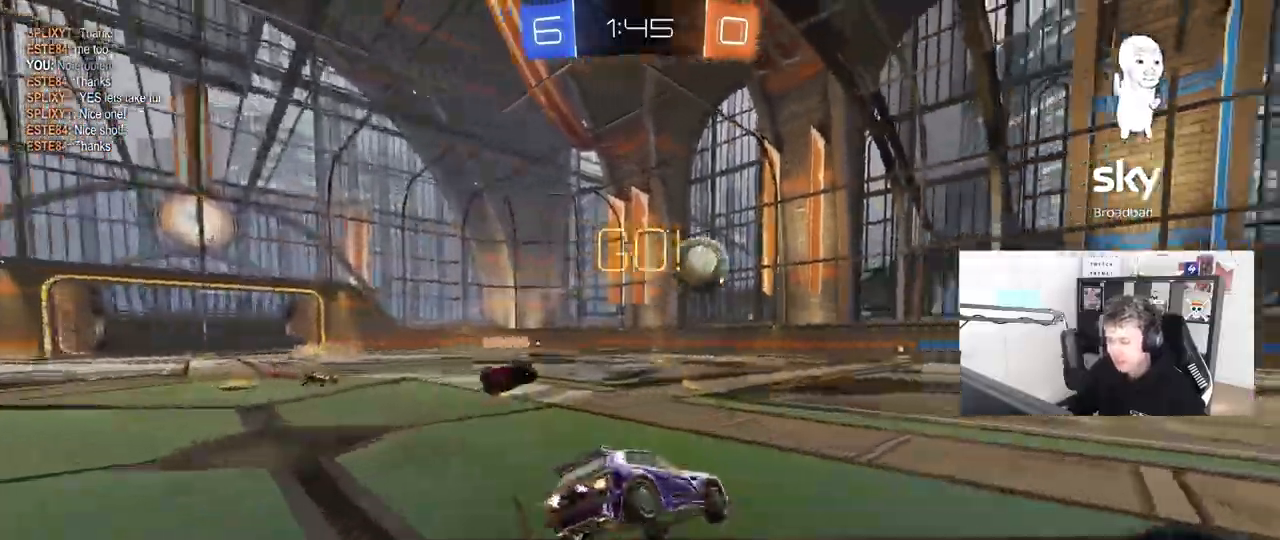
{"keys": ["w"], "mouse": [], "mouse_move": "still", "events": [[133, "mouse_left", "up"], [283, "a", "up"]]}
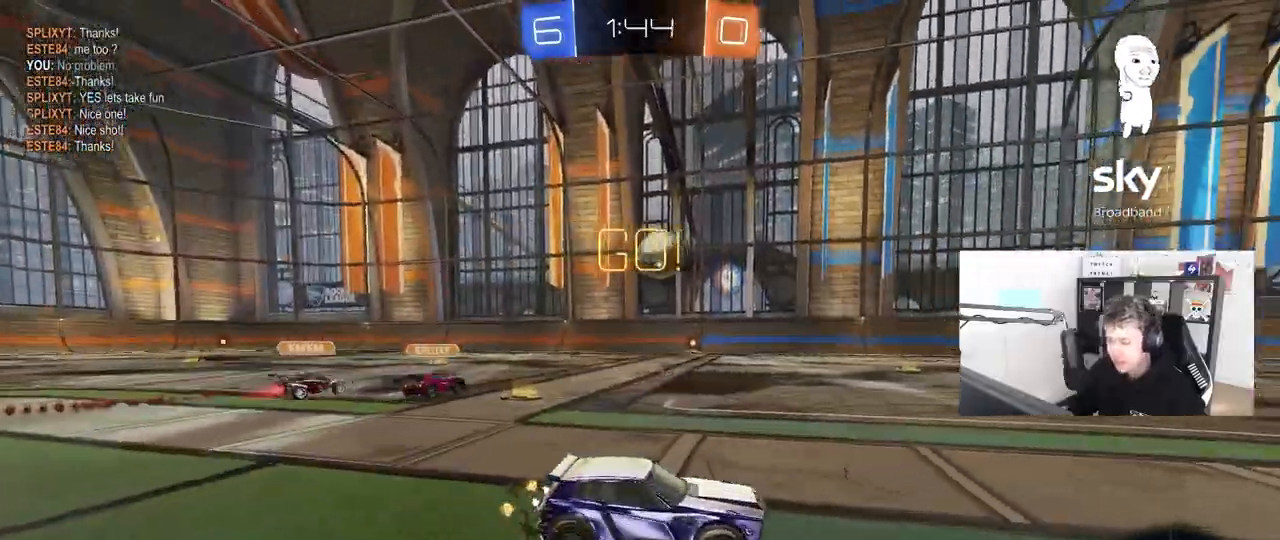
{"keys": ["a", "w"], "mouse": ["left"], "mouse_move": "still", "events": [[17, "a", "down"], [50, "mouse_left", "down"], [200, "a", "up"], [333, "a", "down"]]}
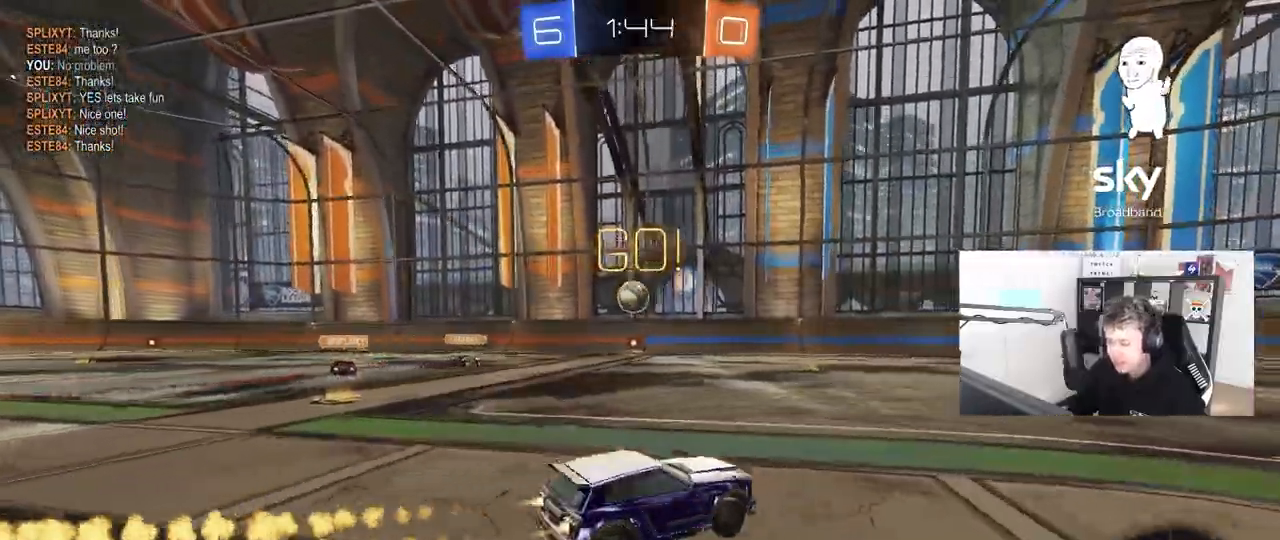
{"keys": ["d", "s", "shift", "space"], "mouse": [], "mouse_move": "up-right", "events": [[33, "mouse_right", "down"], [117, "mouse_right", "up"], [117, "shift", "down"], [167, "a", "up"], [167, "d", "down"], [167, "mouse_right", "down"], [267, "s", "down"], [267, "w", "up"], [350, "space", "down"], [383, "mouse_right", "up"], [450, "mouse_left", "up"]]}
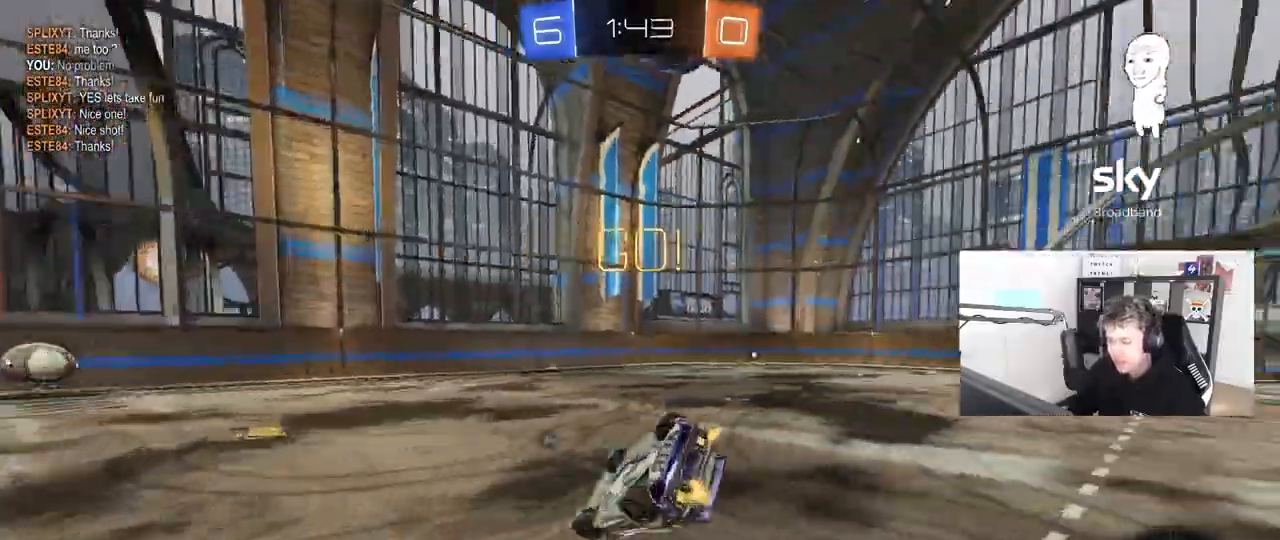
{"keys": ["d", "s"], "mouse": ["left"], "mouse_move": "still", "events": [[83, "space", "up"], [133, "s", "up"], [283, "s", "down"], [367, "mouse_left", "down"], [417, "shift", "up"]]}
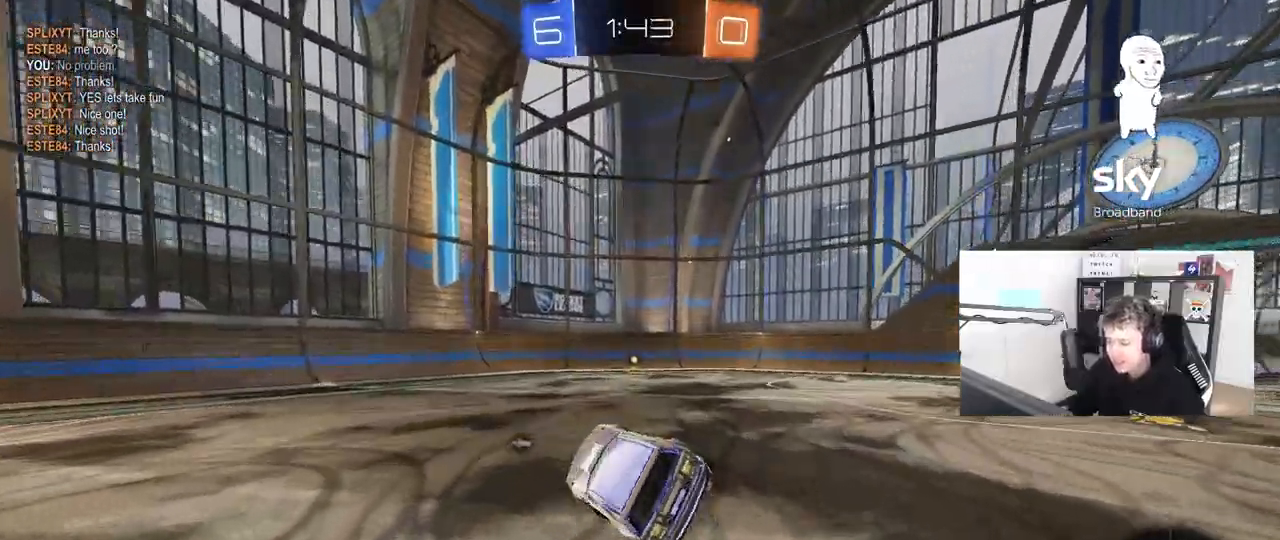
{"keys": ["w"], "mouse": ["left"], "mouse_move": "still", "events": [[100, "s", "up"], [150, "d", "up"], [300, "w", "down"], [383, "mouse_right", "down"], [483, "mouse_right", "up"]]}
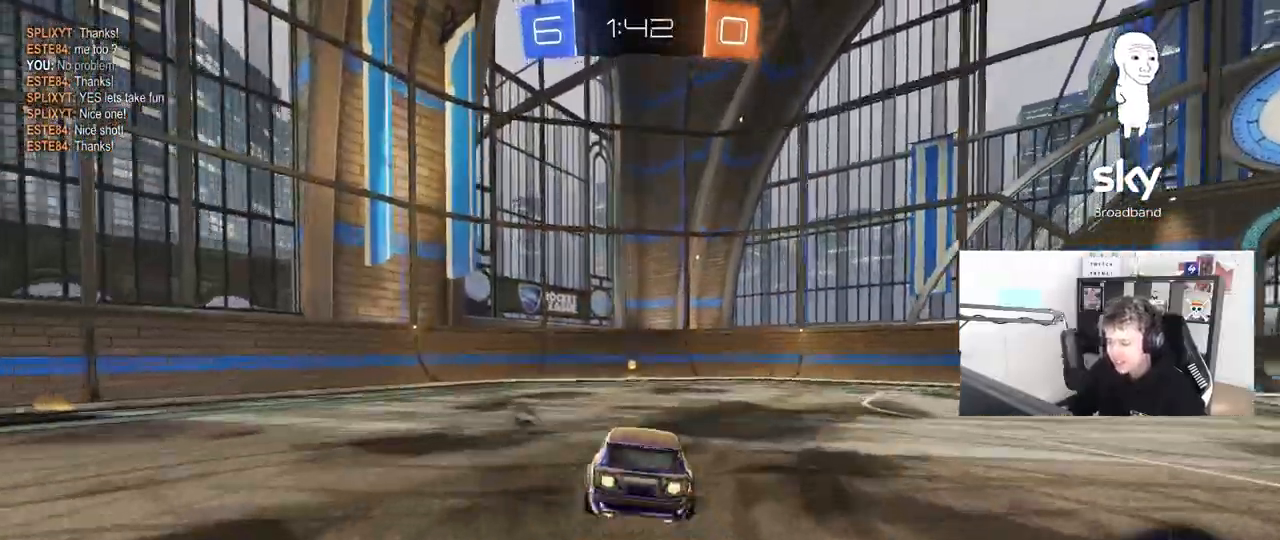
{"keys": ["d", "w"], "mouse": [], "mouse_move": "still", "events": [[67, "mouse_right", "down"], [67, "space", "down"], [83, "mouse_left", "up"], [267, "space", "up"], [317, "mouse_right", "up"], [450, "d", "down"]]}
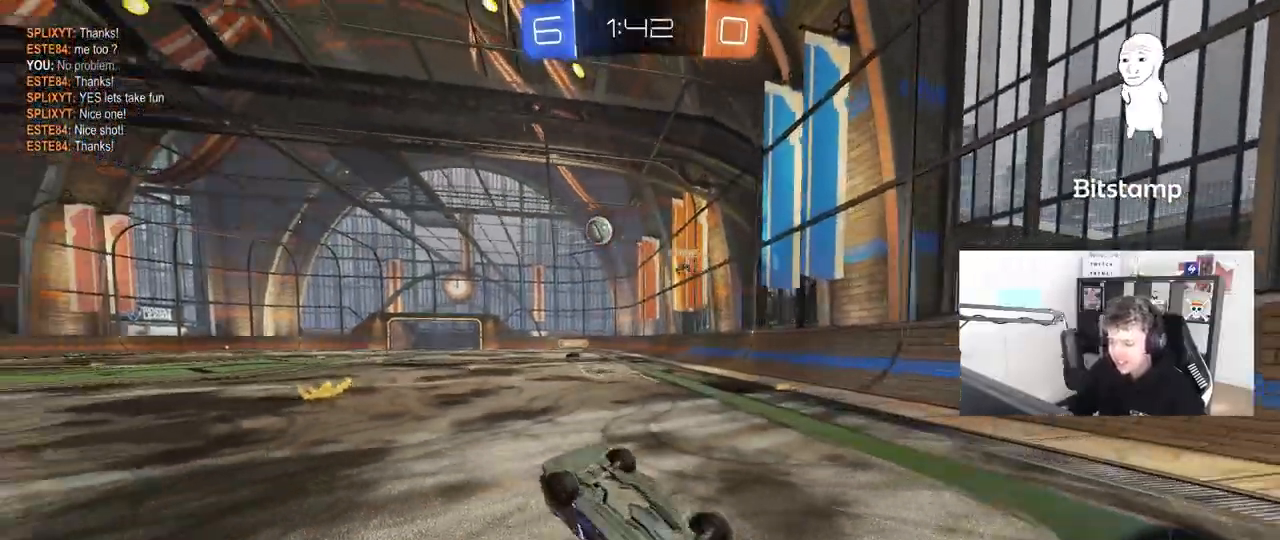
{"keys": ["d", "w"], "mouse": [], "mouse_move": "still", "events": [[83, "w", "up"], [317, "w", "down"]]}
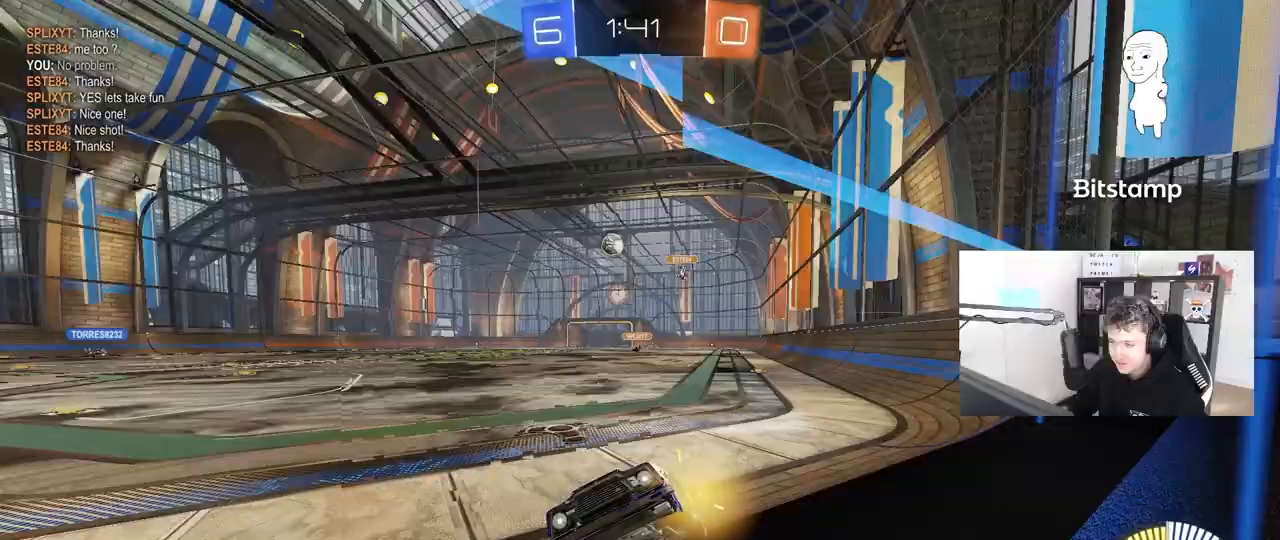
{"keys": ["d", "w"], "mouse": ["left"], "mouse_move": "still", "events": [[17, "mouse_left", "down"], [100, "shift", "down"], [150, "shift", "up"]]}
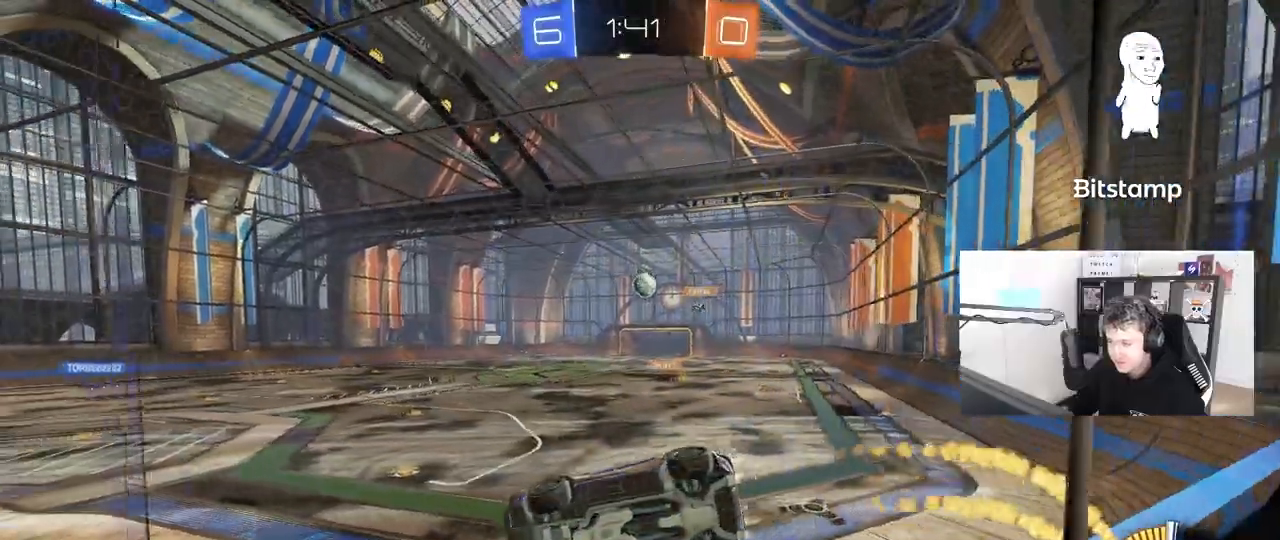
{"keys": ["w"], "mouse": [], "mouse_move": "still", "events": [[33, "d", "up"], [317, "mouse_left", "up"]]}
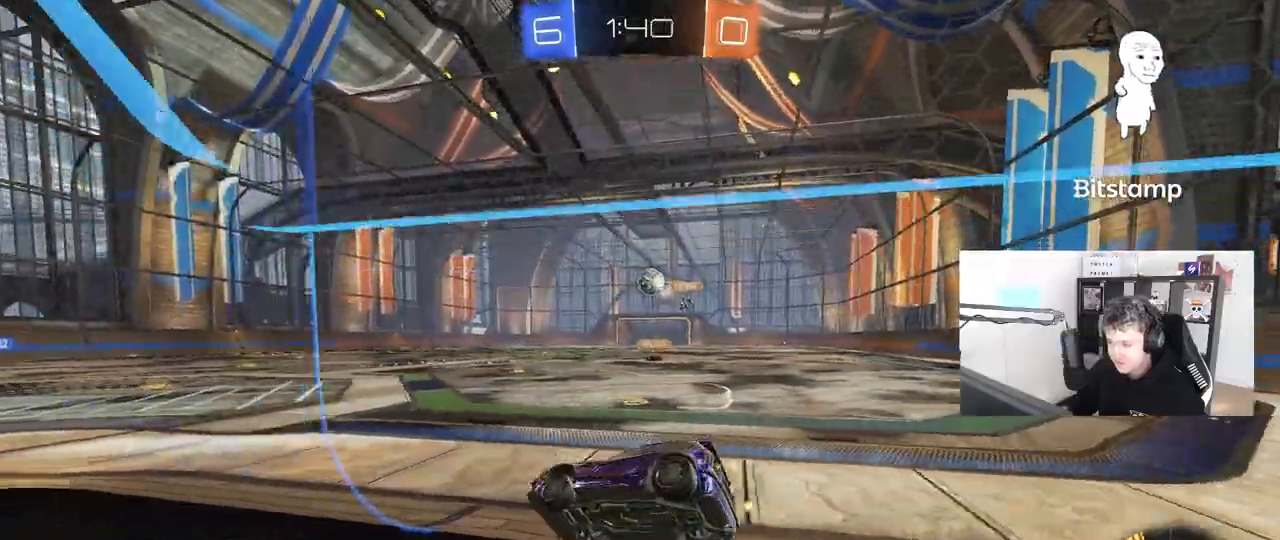
{"keys": [], "mouse": [], "mouse_move": "still", "events": [[133, "w", "up"], [183, "a", "down"], [183, "s", "down"], [367, "a", "up"], [367, "s", "up"]]}
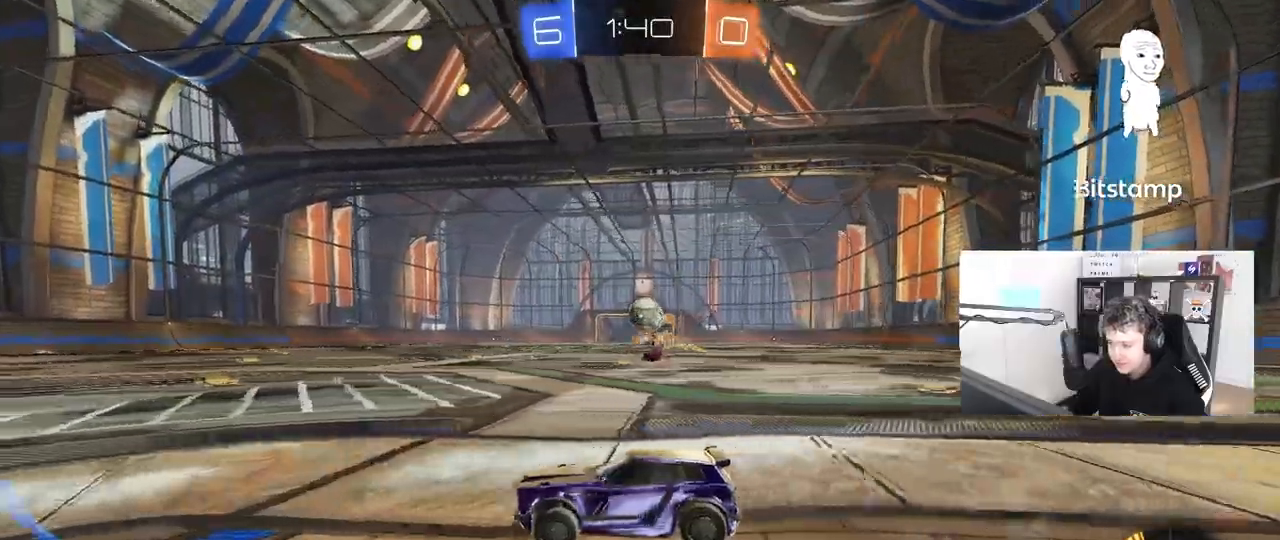
{"keys": ["d", "w"], "mouse": ["left"], "mouse_move": "still", "events": [[50, "w", "down"], [100, "mouse_left", "down"], [150, "d", "down"], [183, "mouse_left", "up"], [250, "shift", "down"], [250, "w", "up"], [333, "shift", "up"], [333, "w", "down"], [483, "mouse_left", "down"]]}
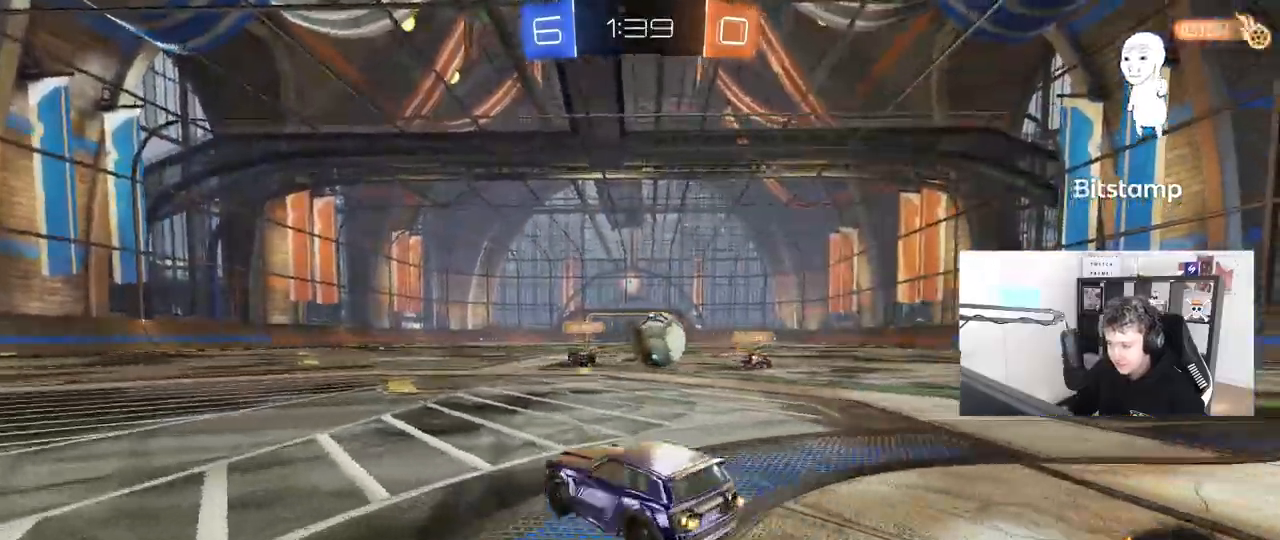
{"keys": ["a", "w"], "mouse": ["left"], "mouse_move": "down", "events": [[117, "w", "up"], [167, "mouse_left", "up"], [217, "s", "down"], [350, "mouse_left", "down"], [350, "s", "up"], [450, "a", "down"], [450, "d", "up"], [450, "w", "down"]]}